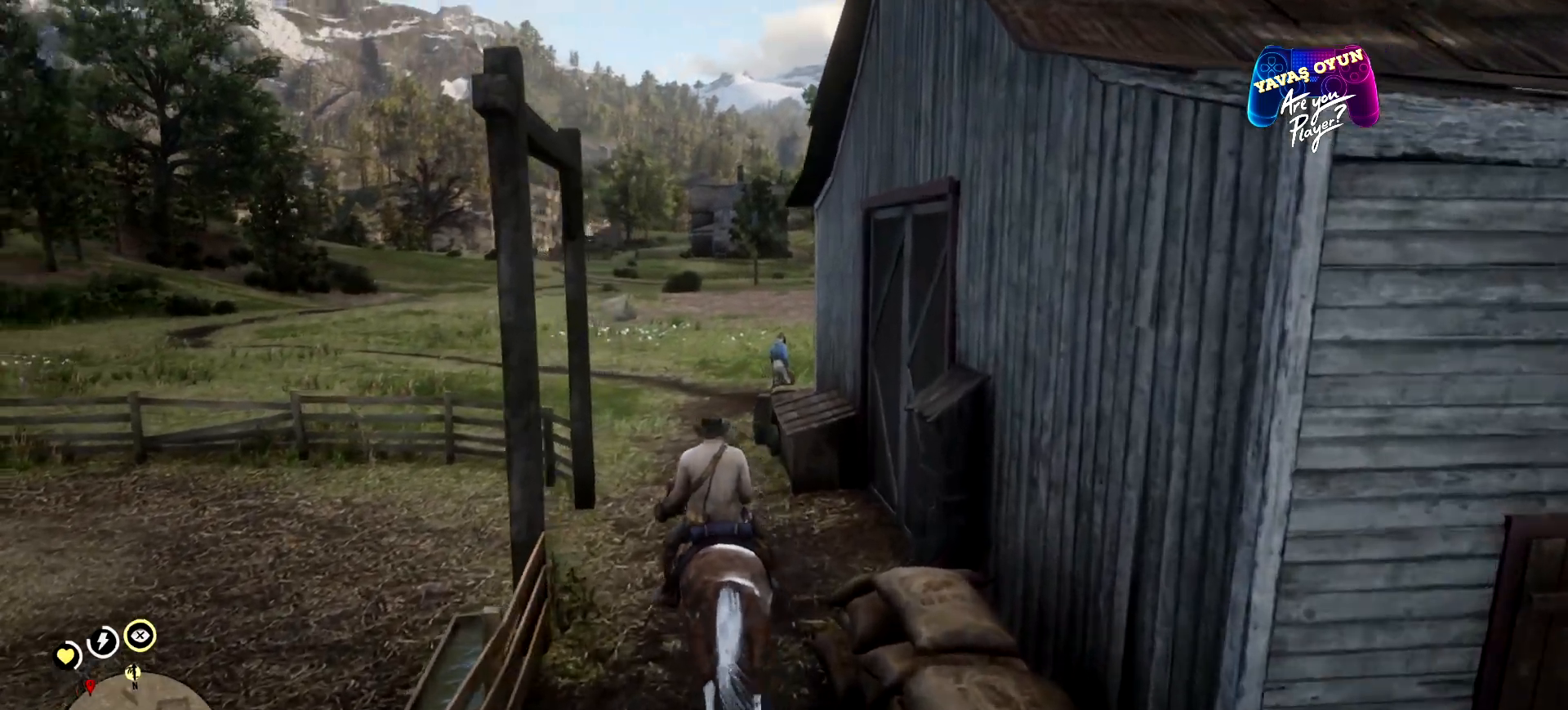
Gameplay with a controller (Xbox layout); each line is a JSON object with the inputs held at the frame after it. "events" lists button and stick changes between this image and that frame as [ms after this image, input, new state], when the widget could be followed in between.
{"buttons": [], "left_stick": "up", "right_stick": "center", "events": []}
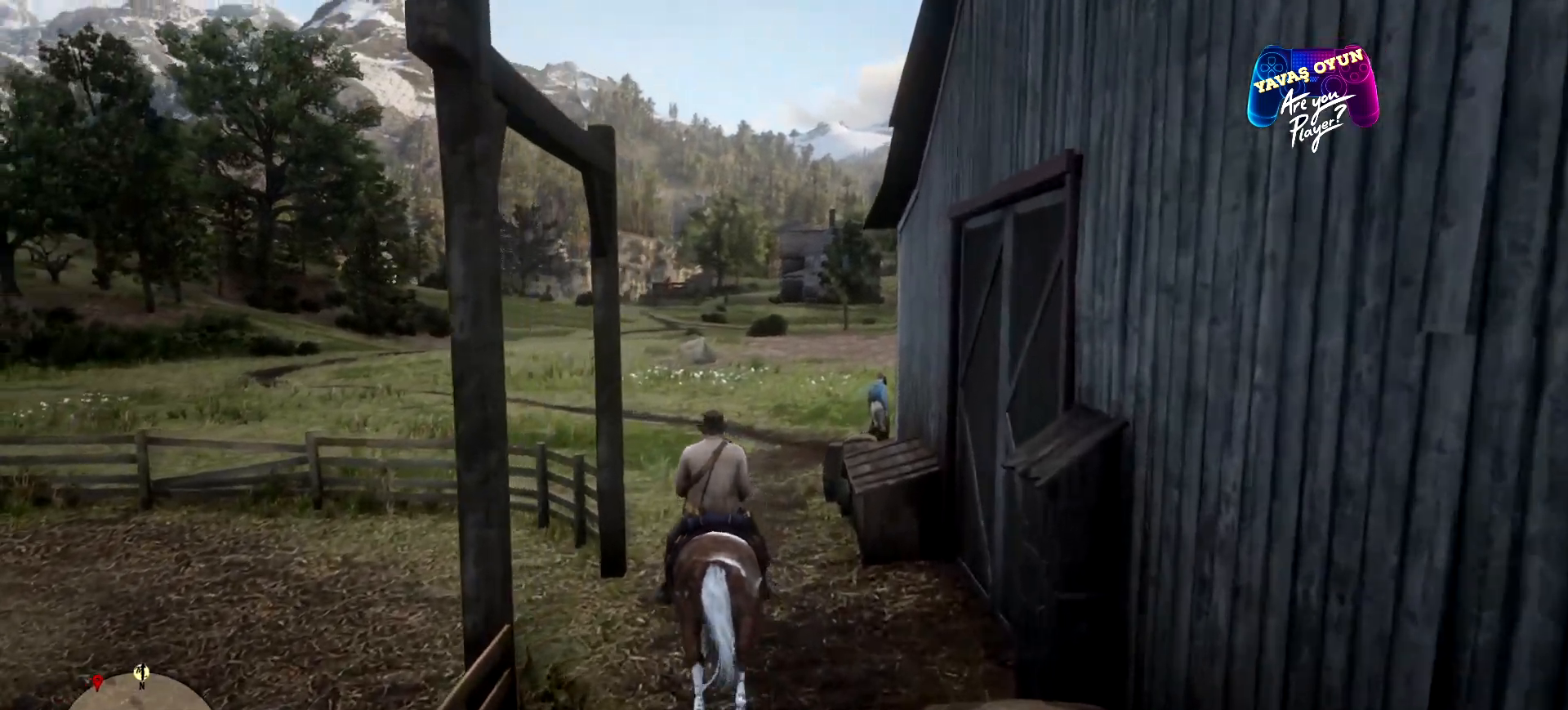
{"buttons": [], "left_stick": "up", "right_stick": "center", "events": []}
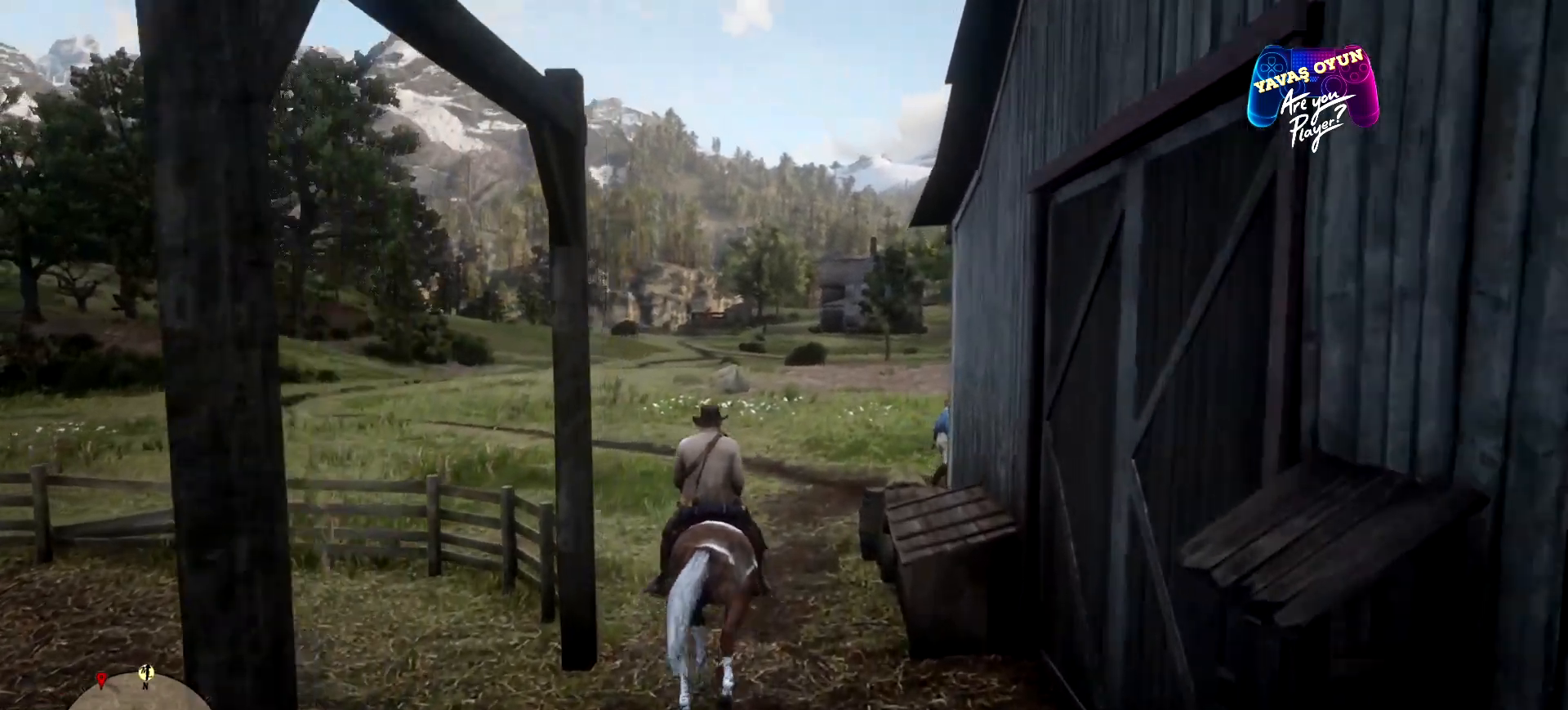
{"buttons": [], "left_stick": "up", "right_stick": "center", "events": []}
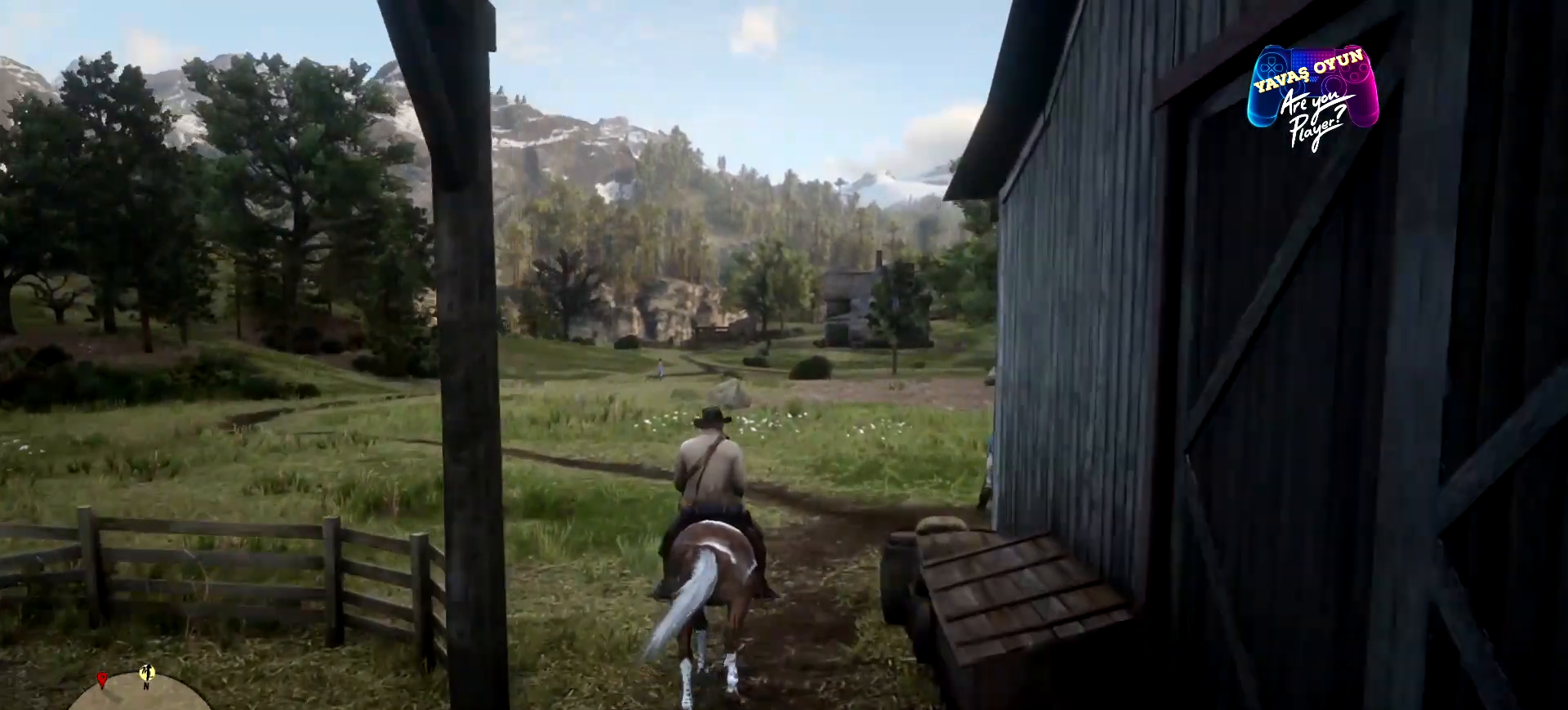
{"buttons": [], "left_stick": "up", "right_stick": "center", "events": []}
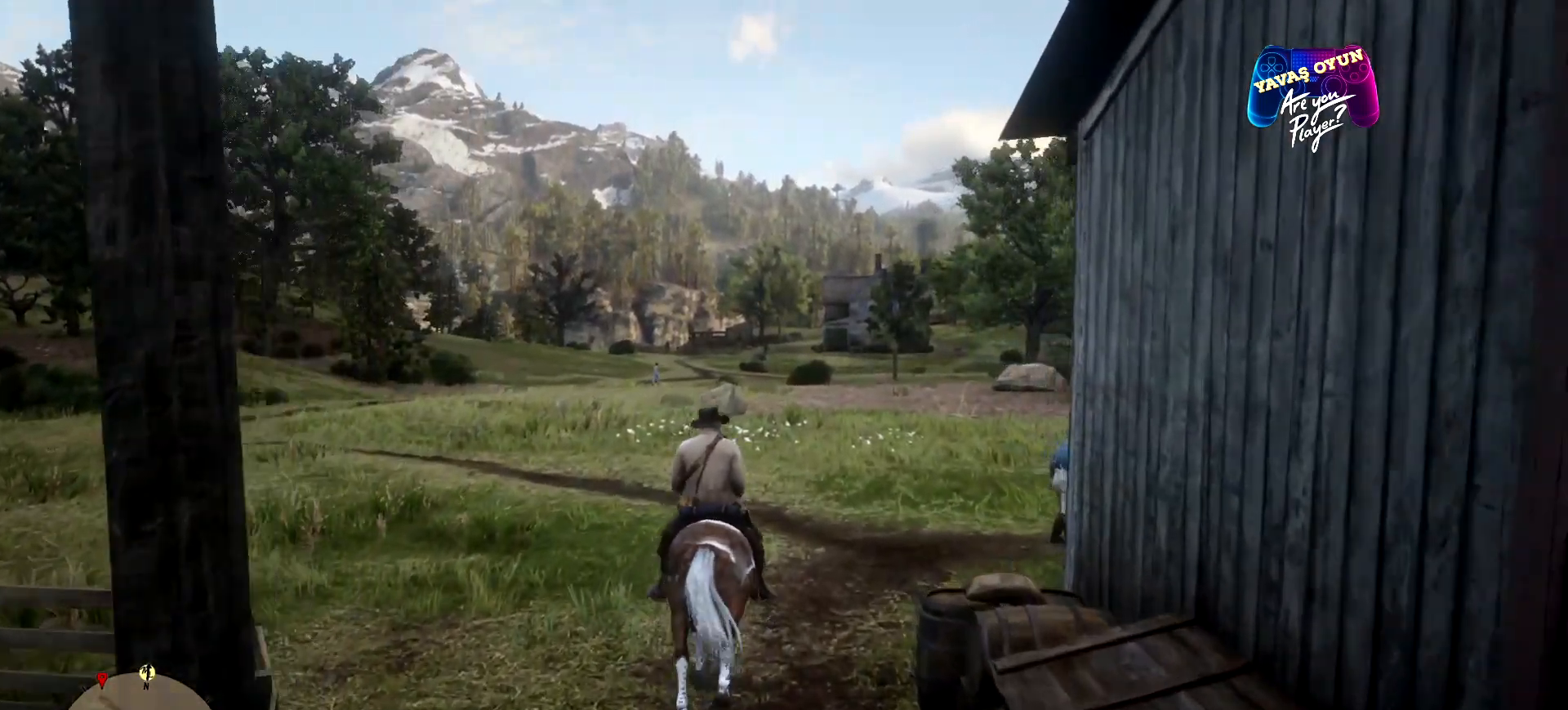
{"buttons": ["A"], "left_stick": "up", "right_stick": "center", "events": [[267, "A", "down"]]}
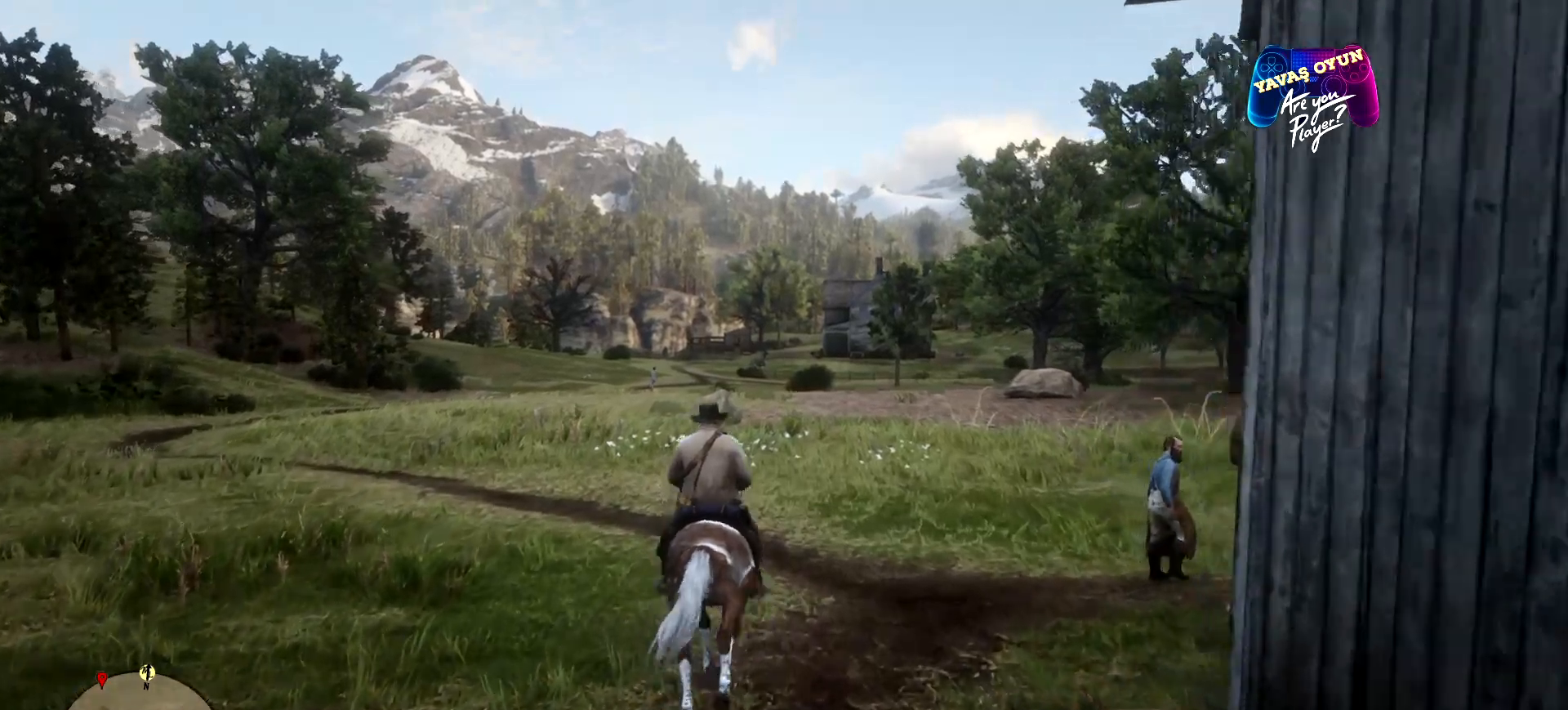
{"buttons": [], "left_stick": "up-right", "right_stick": "right", "events": [[167, "A", "up"], [167, "left_stick", "up-right"], [267, "right_stick", "right"]]}
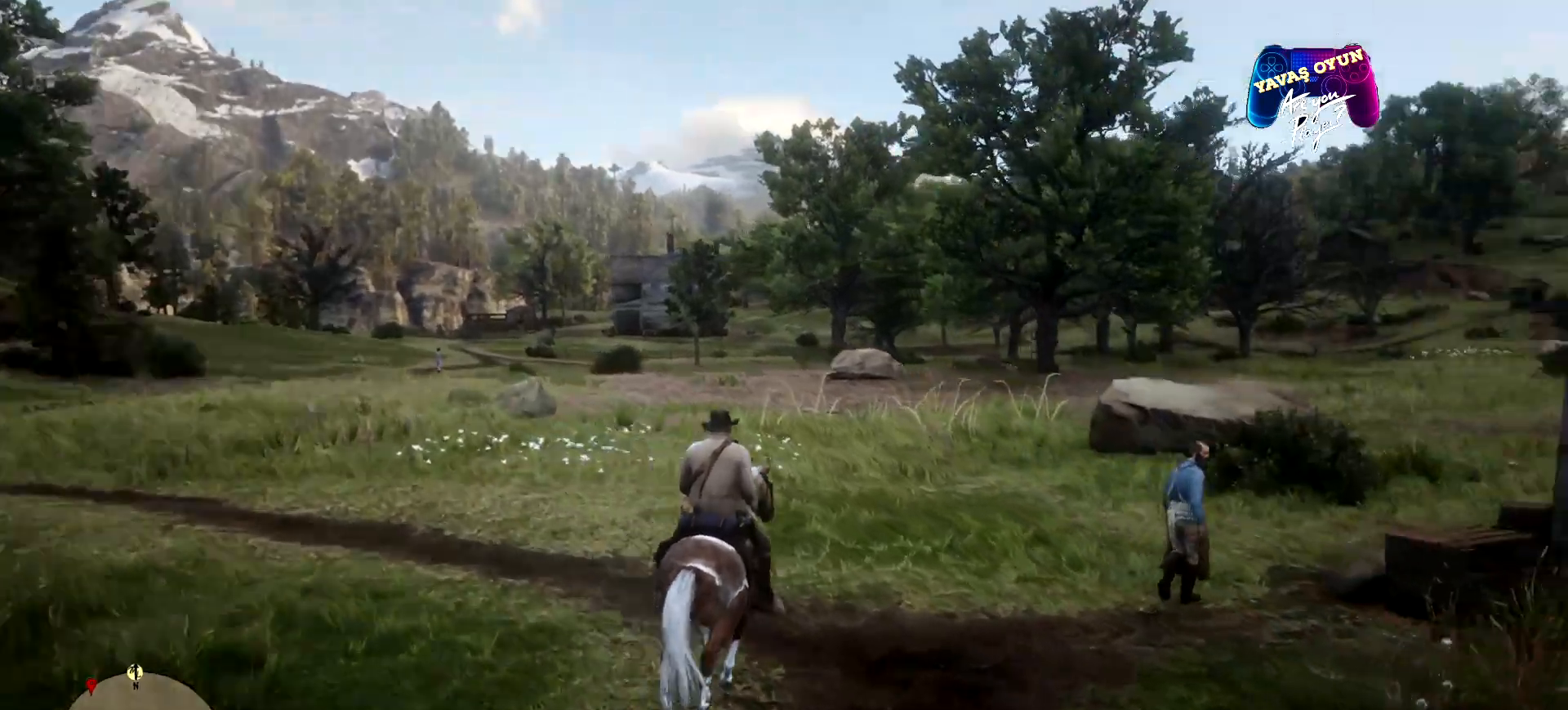
{"buttons": [], "left_stick": "up-right", "right_stick": "right", "events": []}
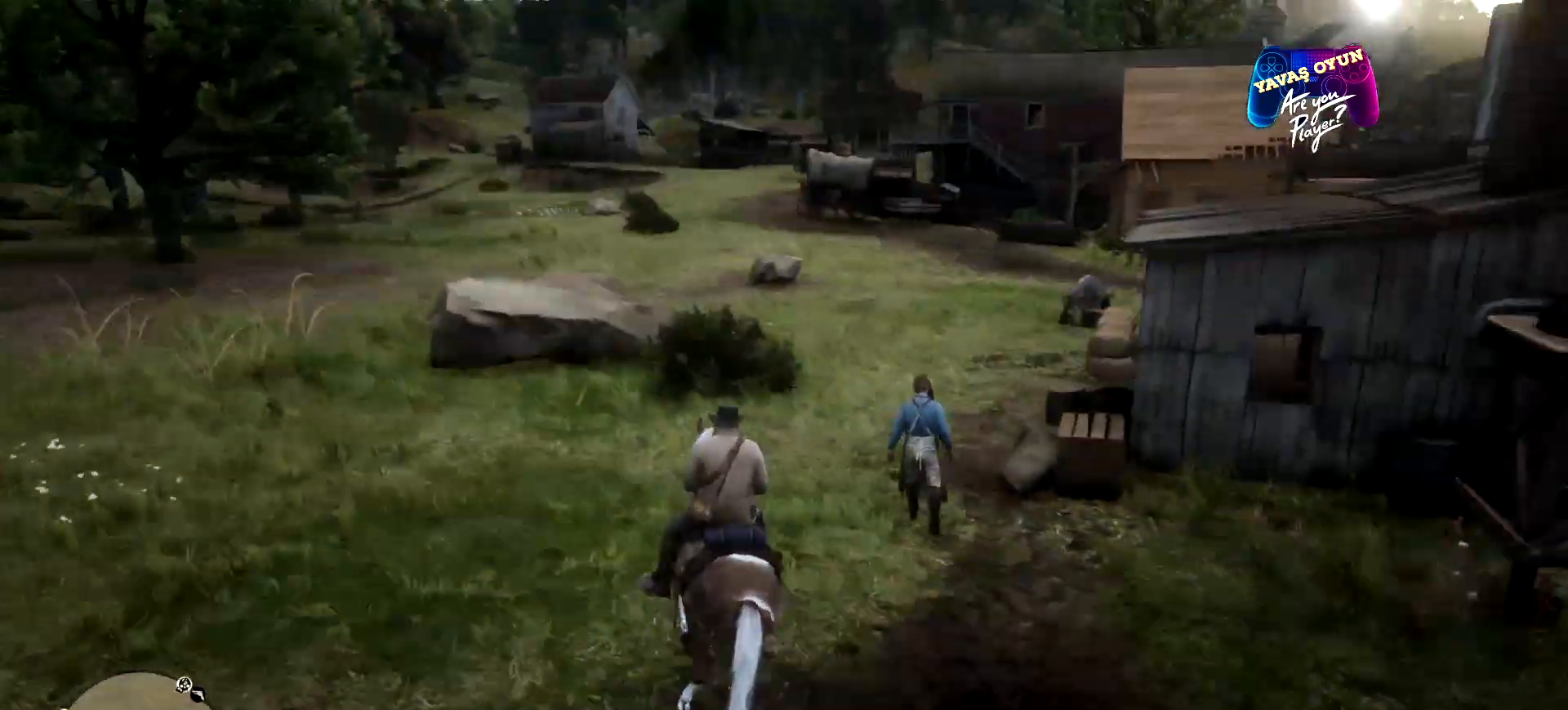
{"buttons": [], "left_stick": "up-right", "right_stick": "center", "events": [[33, "left_stick", "up"], [133, "right_stick", "center"], [233, "left_stick", "up-right"]]}
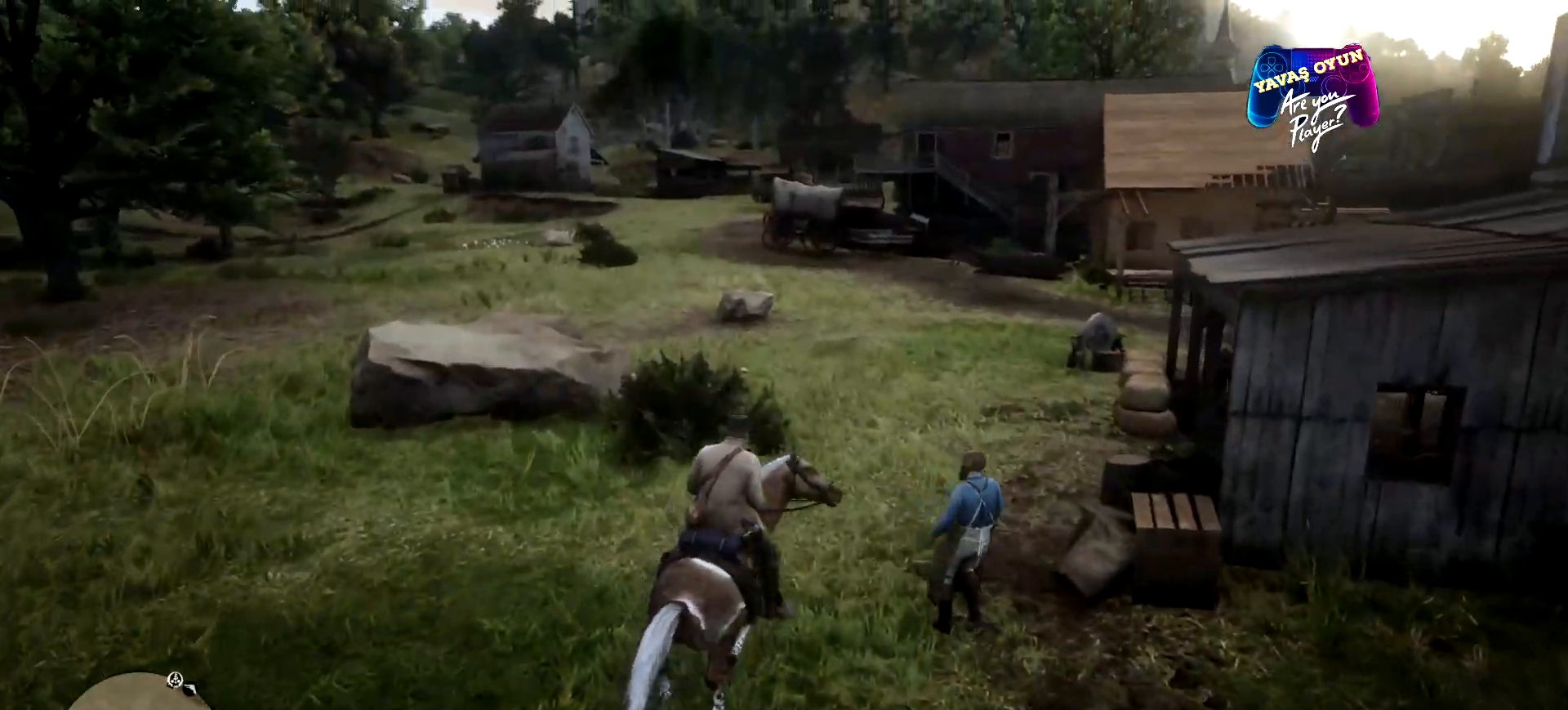
{"buttons": [], "left_stick": "up", "right_stick": "right", "events": [[267, "left_stick", "up"], [500, "right_stick", "right"]]}
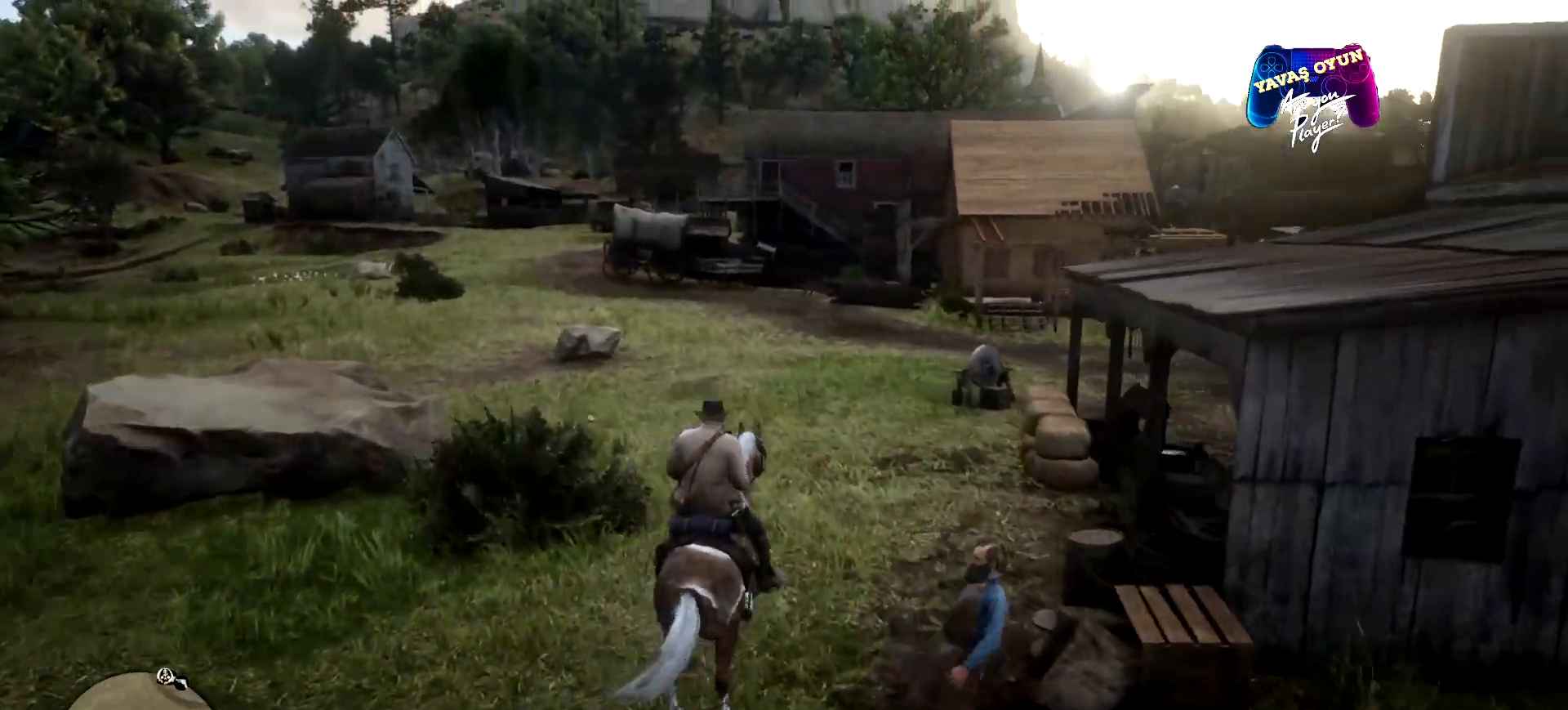
{"buttons": [], "left_stick": "up", "right_stick": "center", "events": [[367, "right_stick", "center"]]}
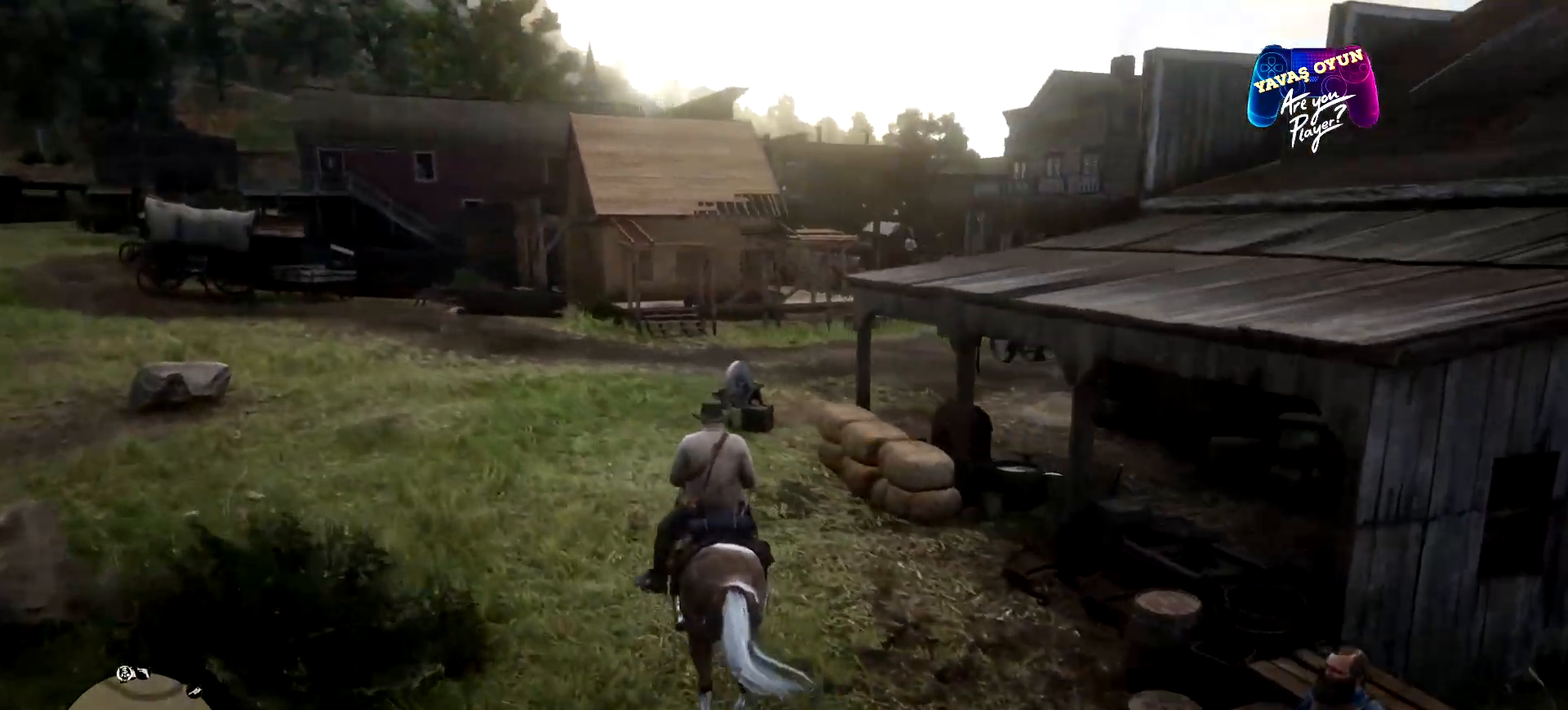
{"buttons": [], "left_stick": "up", "right_stick": "center", "events": []}
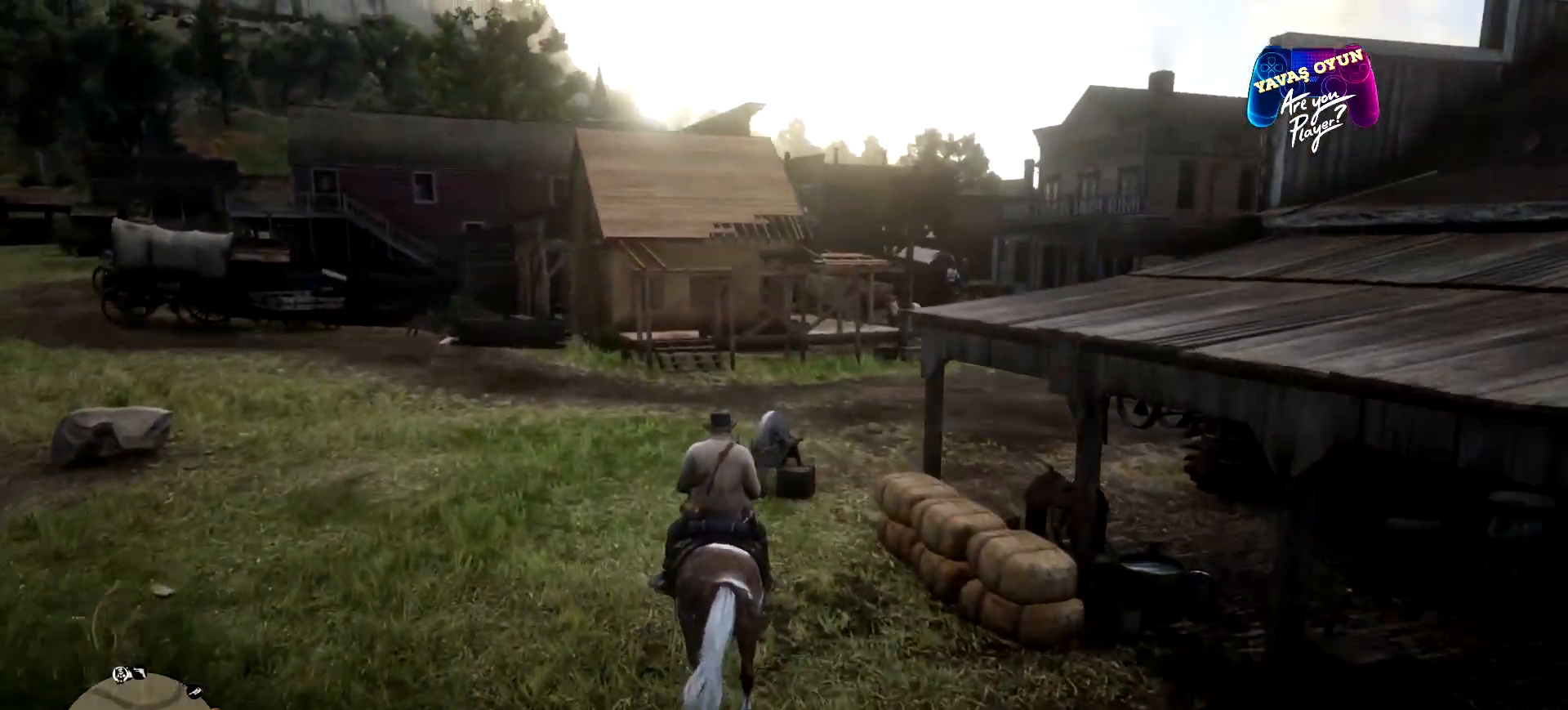
{"buttons": [], "left_stick": "up-left", "right_stick": "center", "events": [[100, "right_stick", "right"], [300, "left_stick", "up-left"], [500, "right_stick", "center"]]}
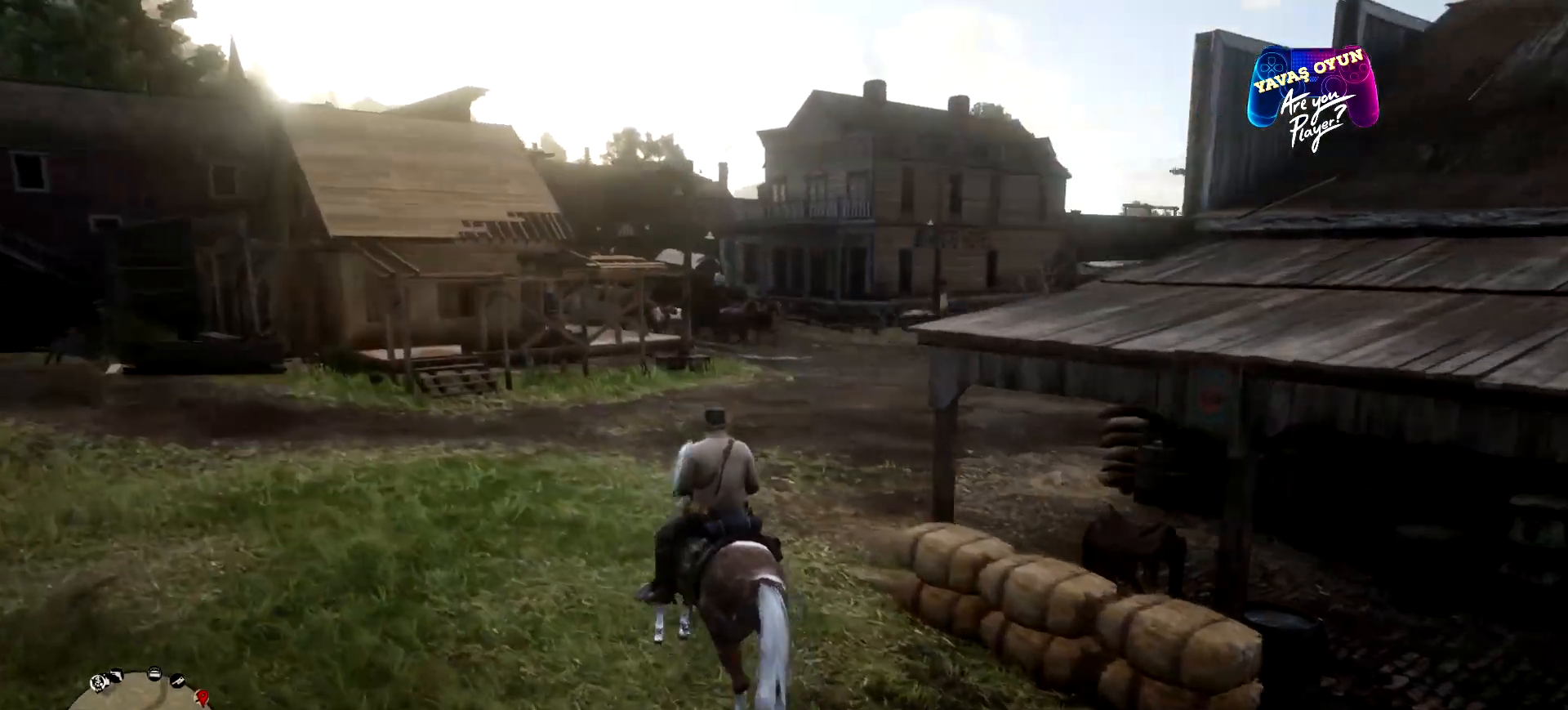
{"buttons": [], "left_stick": "up-left", "right_stick": "right", "events": [[367, "right_stick", "right"]]}
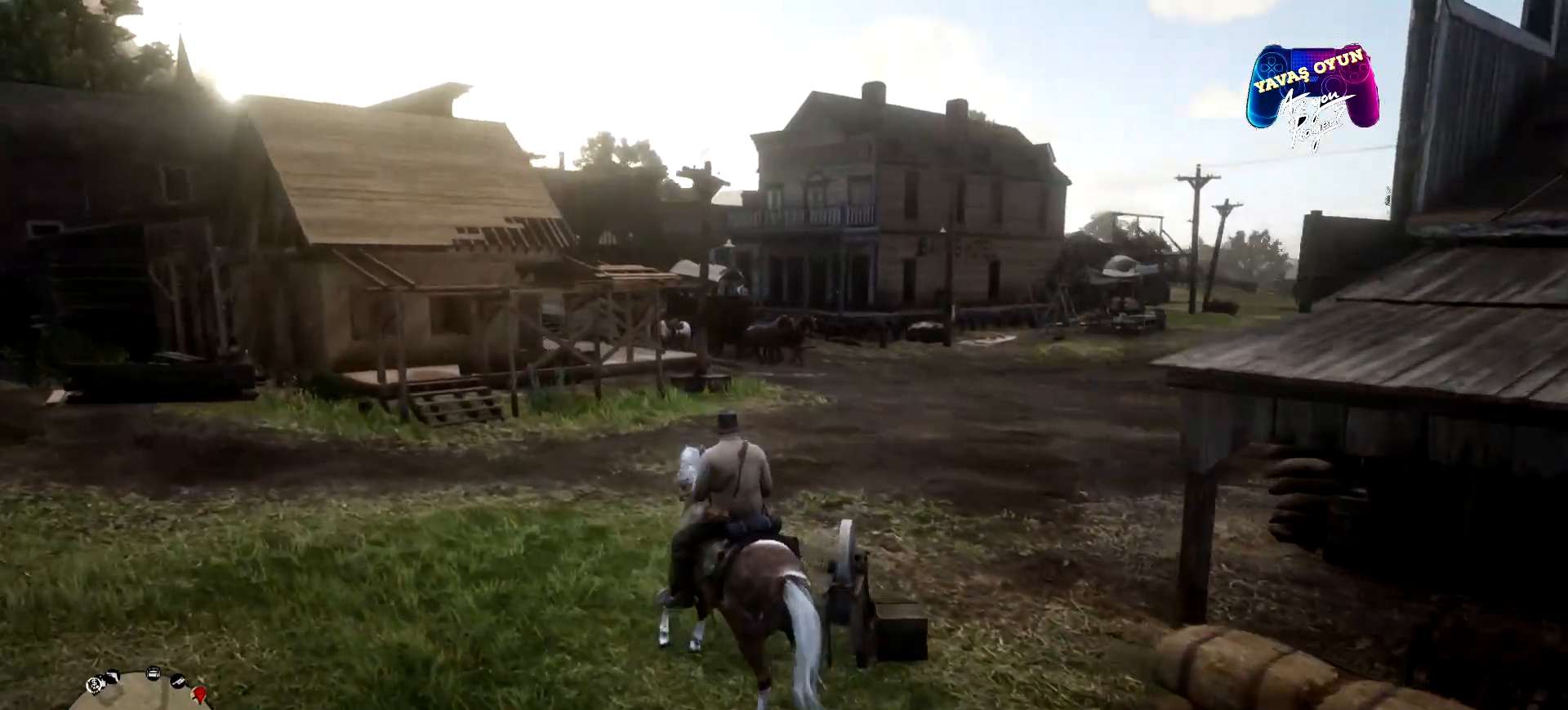
{"buttons": [], "left_stick": "up", "right_stick": "right", "events": [[167, "left_stick", "up"]]}
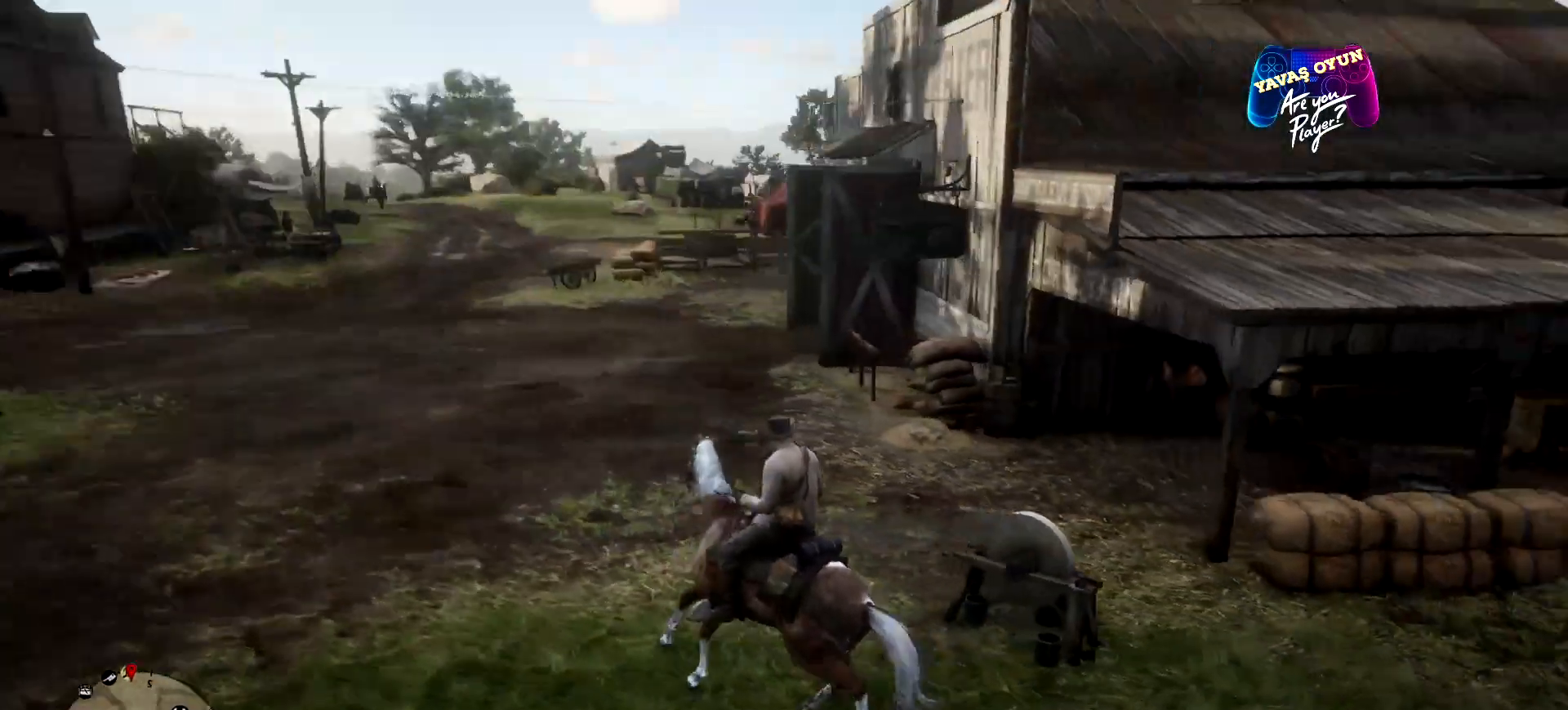
{"buttons": [], "left_stick": "up", "right_stick": "center", "events": [[100, "right_stick", "center"]]}
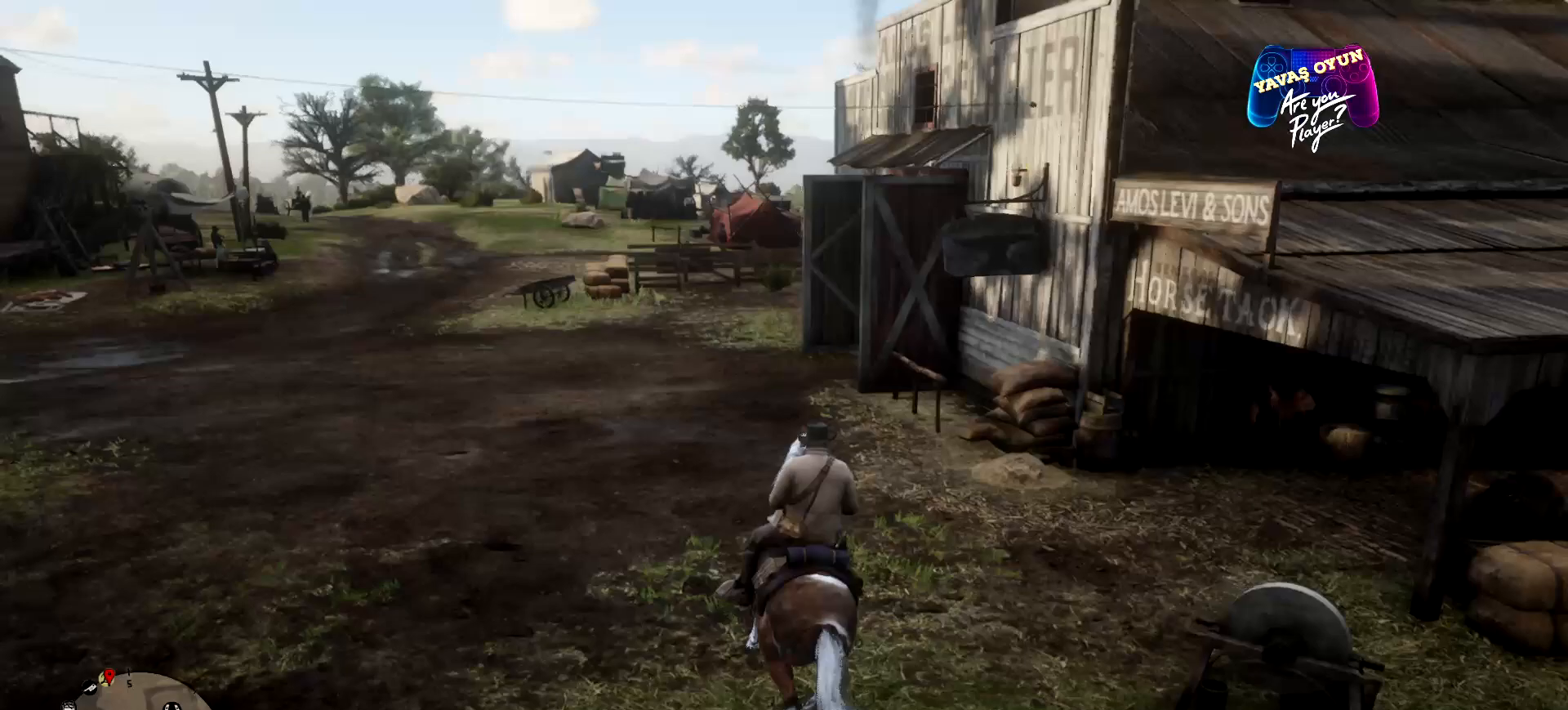
{"buttons": [], "left_stick": "up-left", "right_stick": "center", "events": [[467, "left_stick", "up-left"]]}
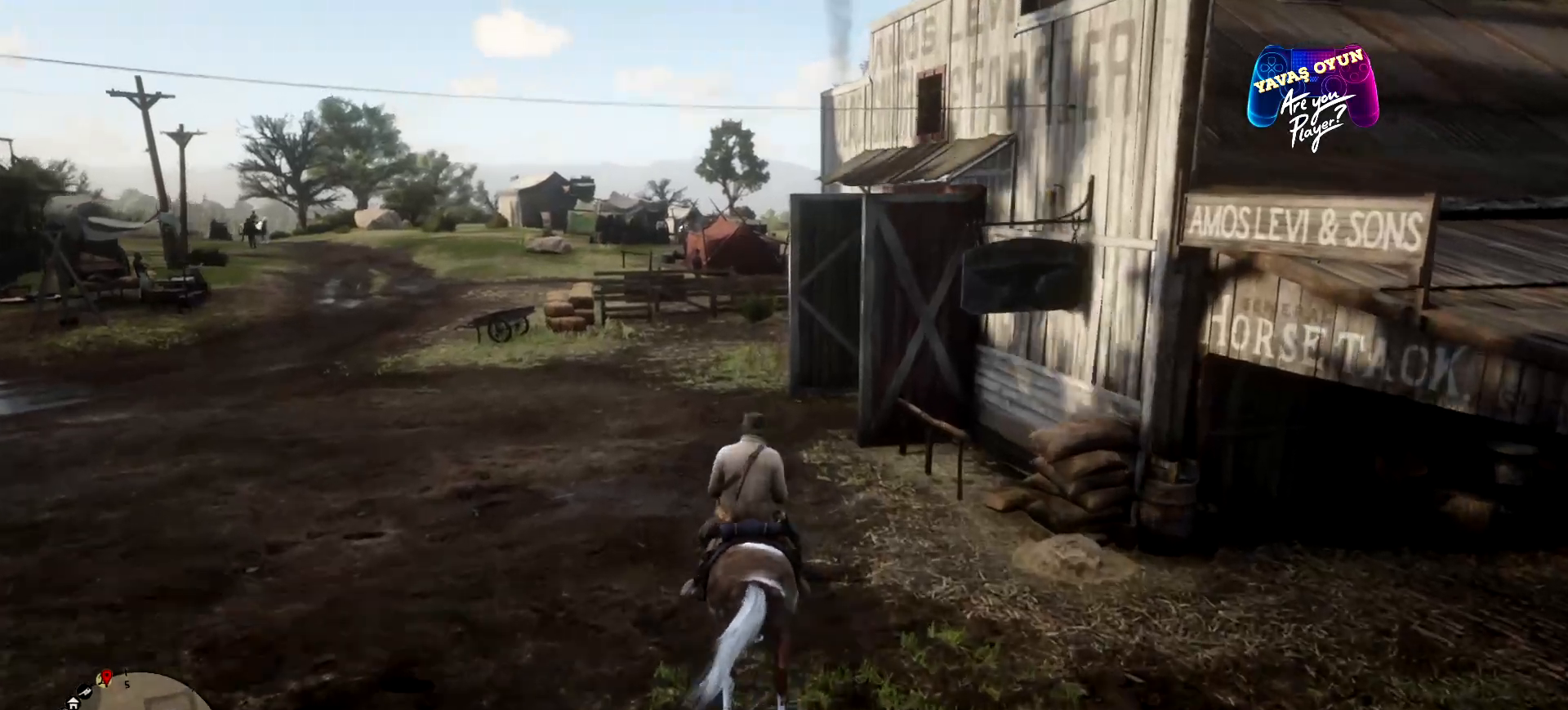
{"buttons": [], "left_stick": "up-left", "right_stick": "left", "events": [[500, "right_stick", "left"]]}
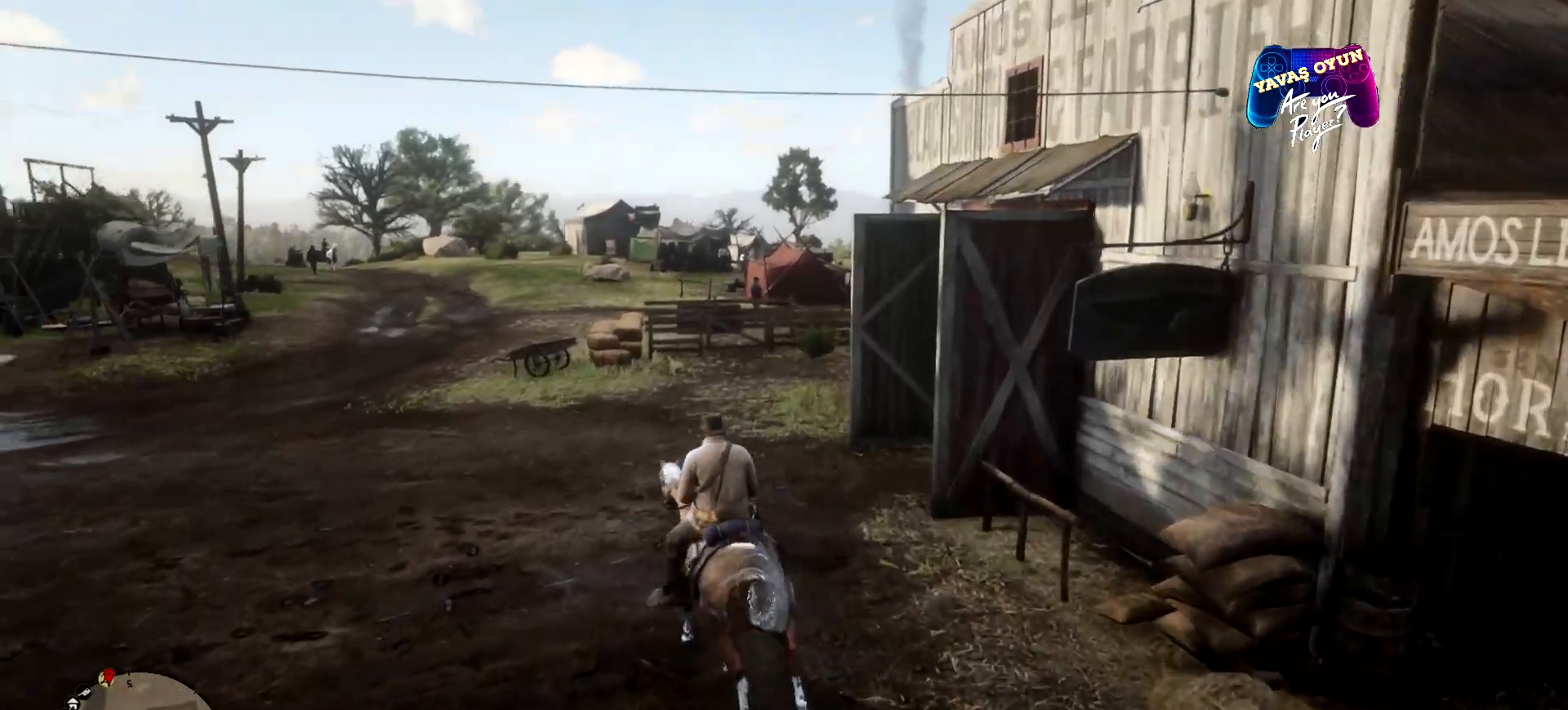
{"buttons": [], "left_stick": "up", "right_stick": "center", "events": [[233, "right_stick", "center"], [500, "left_stick", "up"]]}
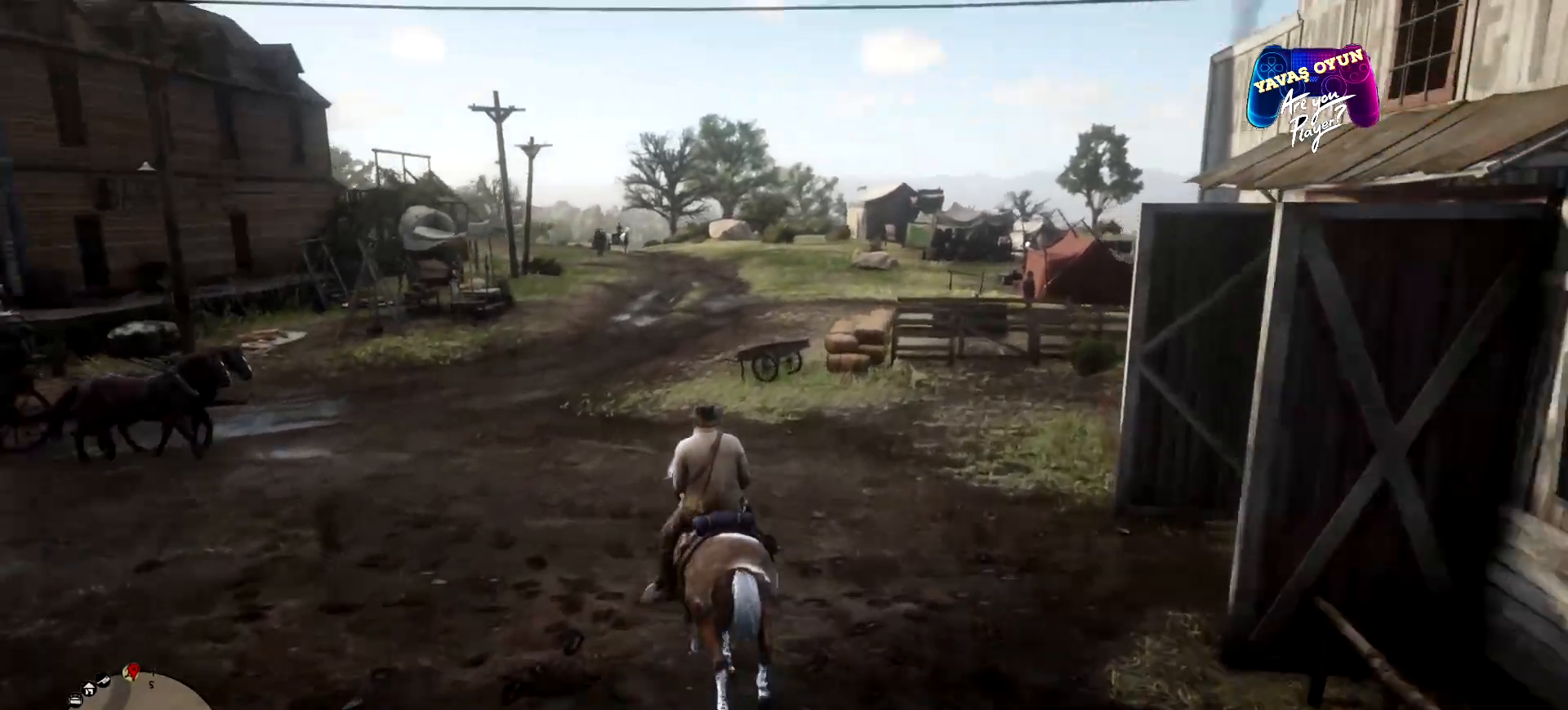
{"buttons": [], "left_stick": "up", "right_stick": "center", "events": []}
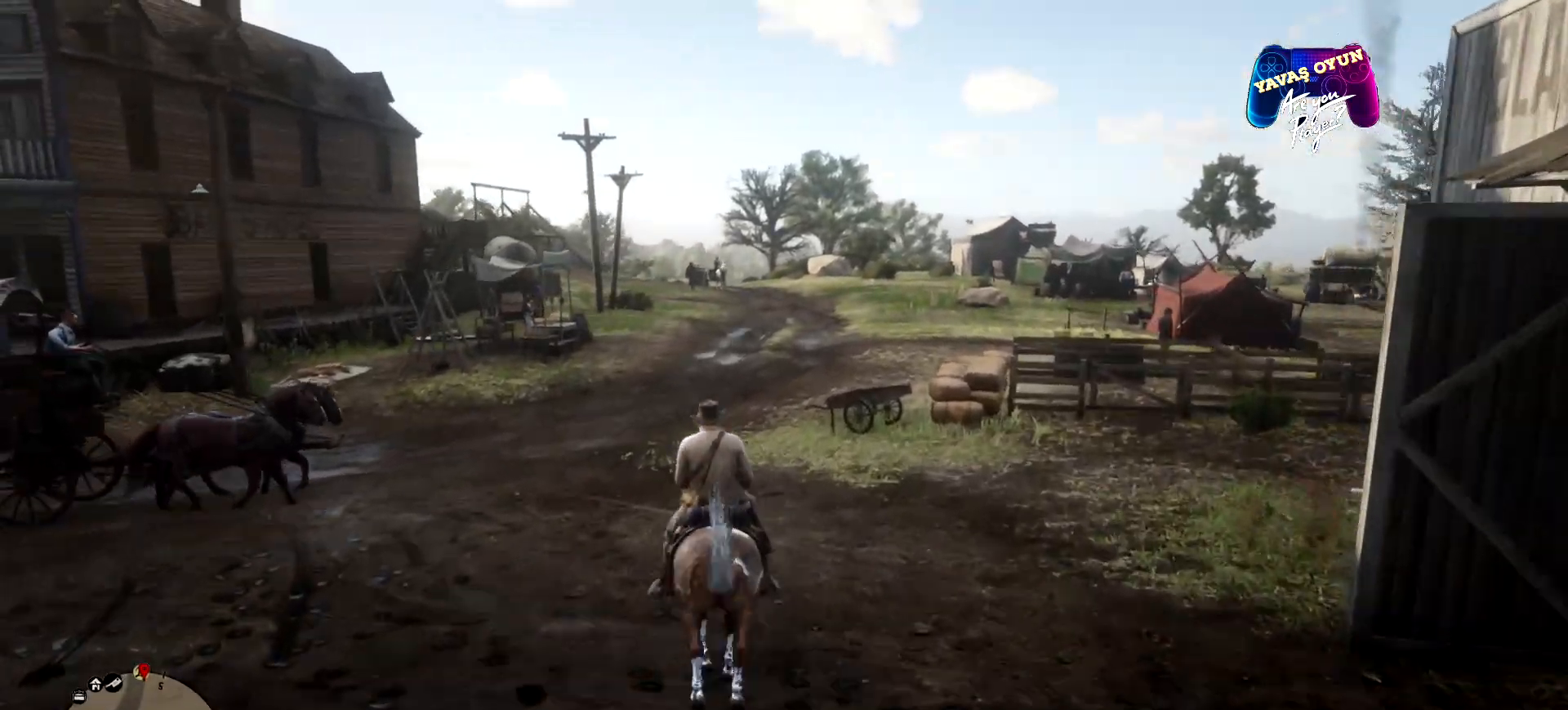
{"buttons": ["A"], "left_stick": "up", "right_stick": "center", "events": [[200, "A", "down"], [300, "A", "up"], [367, "A", "down"]]}
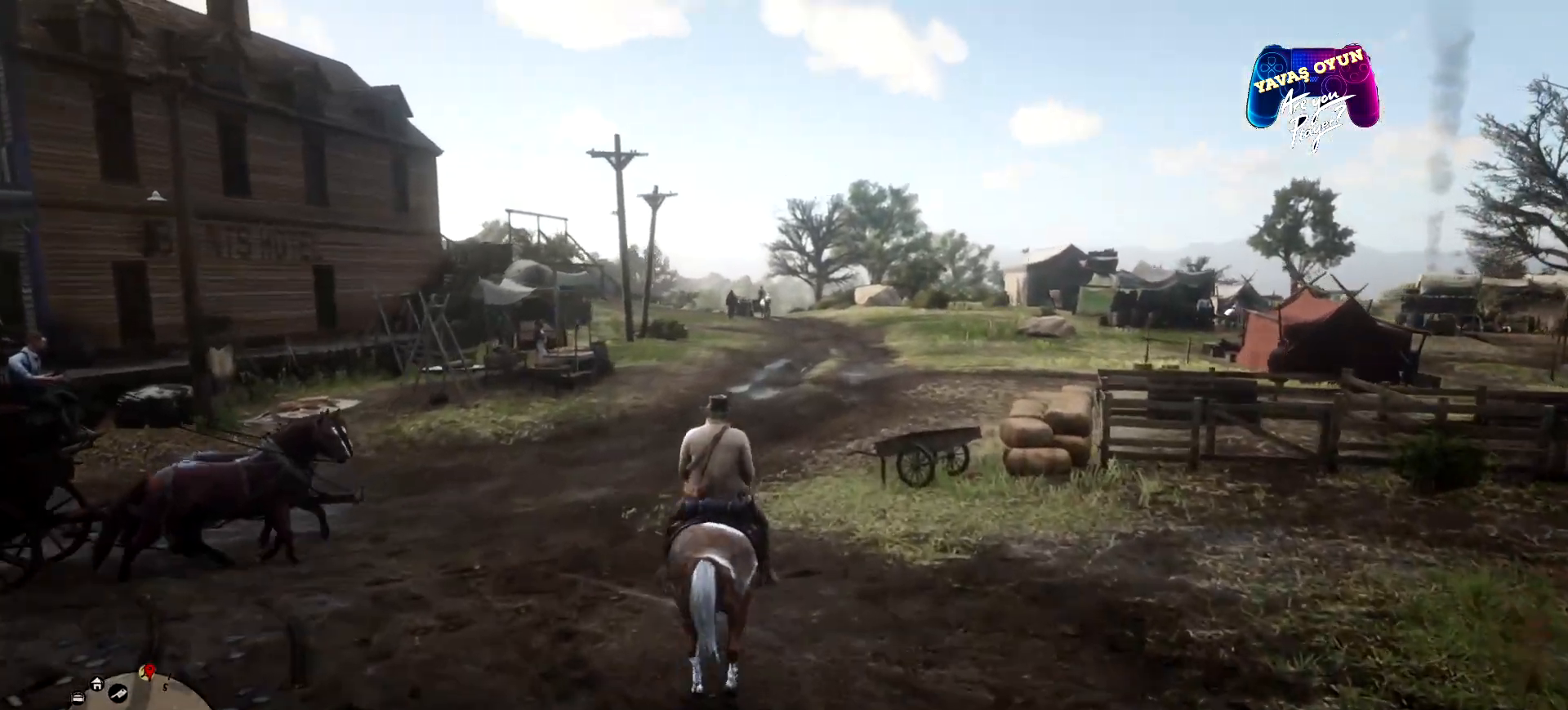
{"buttons": [], "left_stick": "up", "right_stick": "center", "events": [[100, "A", "up"]]}
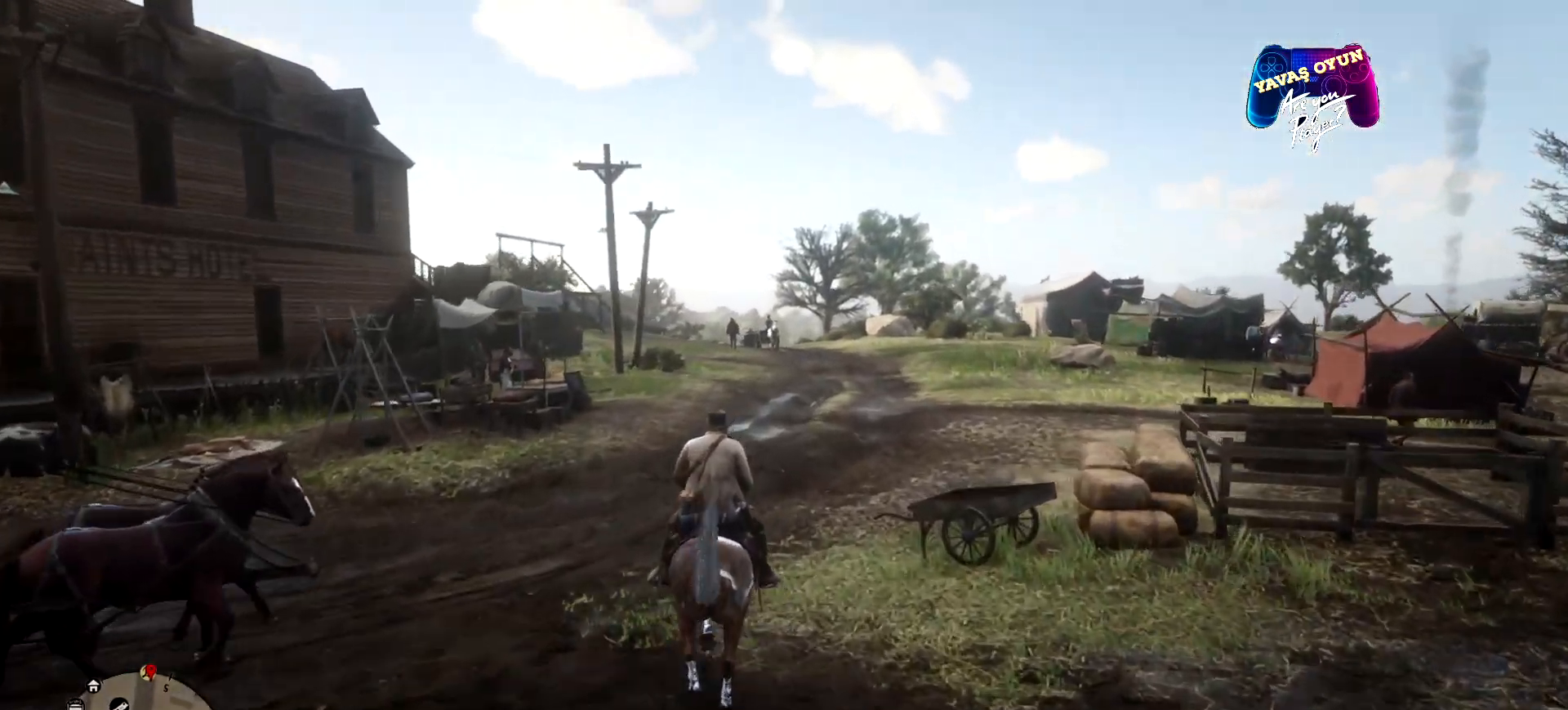
{"buttons": [], "left_stick": "up", "right_stick": "center", "events": []}
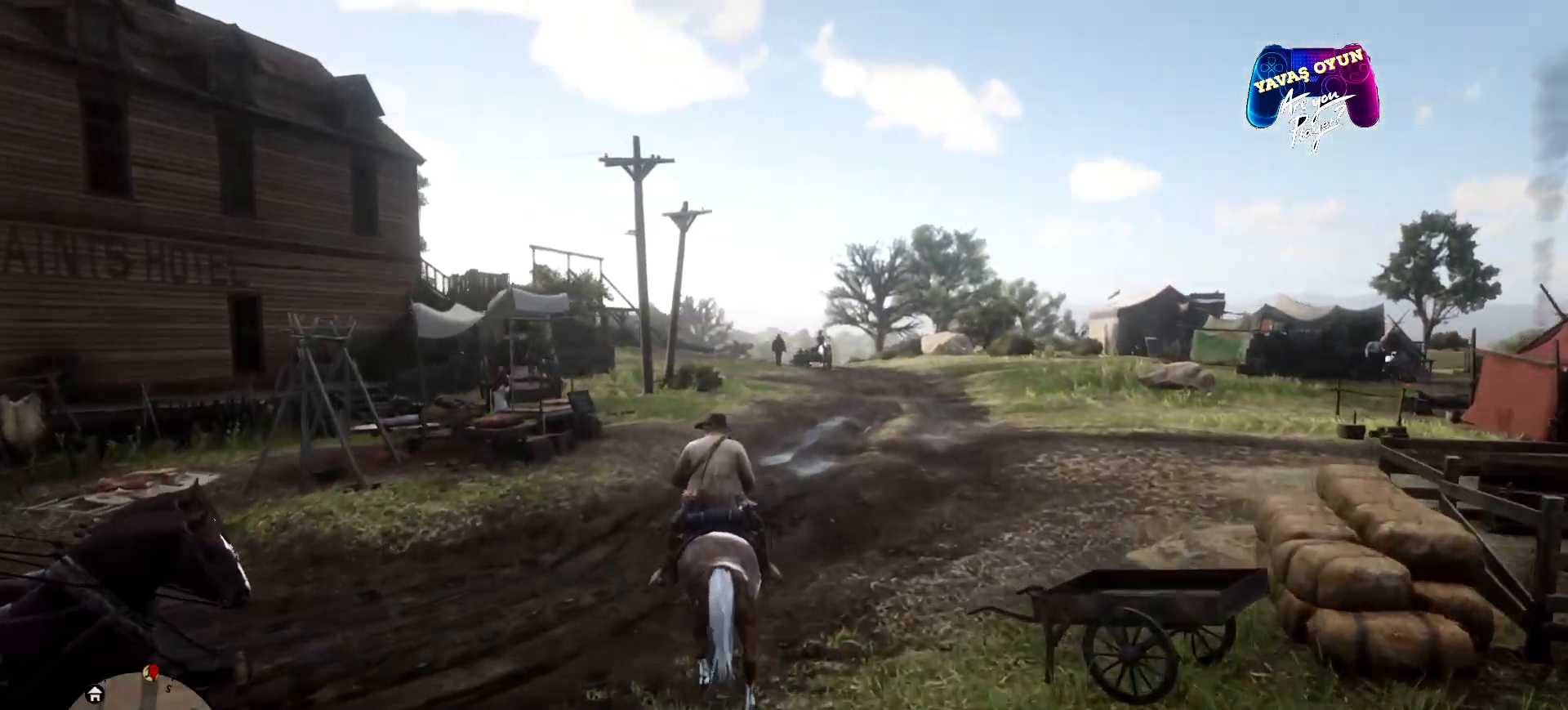
{"buttons": ["Y"], "left_stick": "up", "right_stick": "center", "events": [[500, "Y", "down"]]}
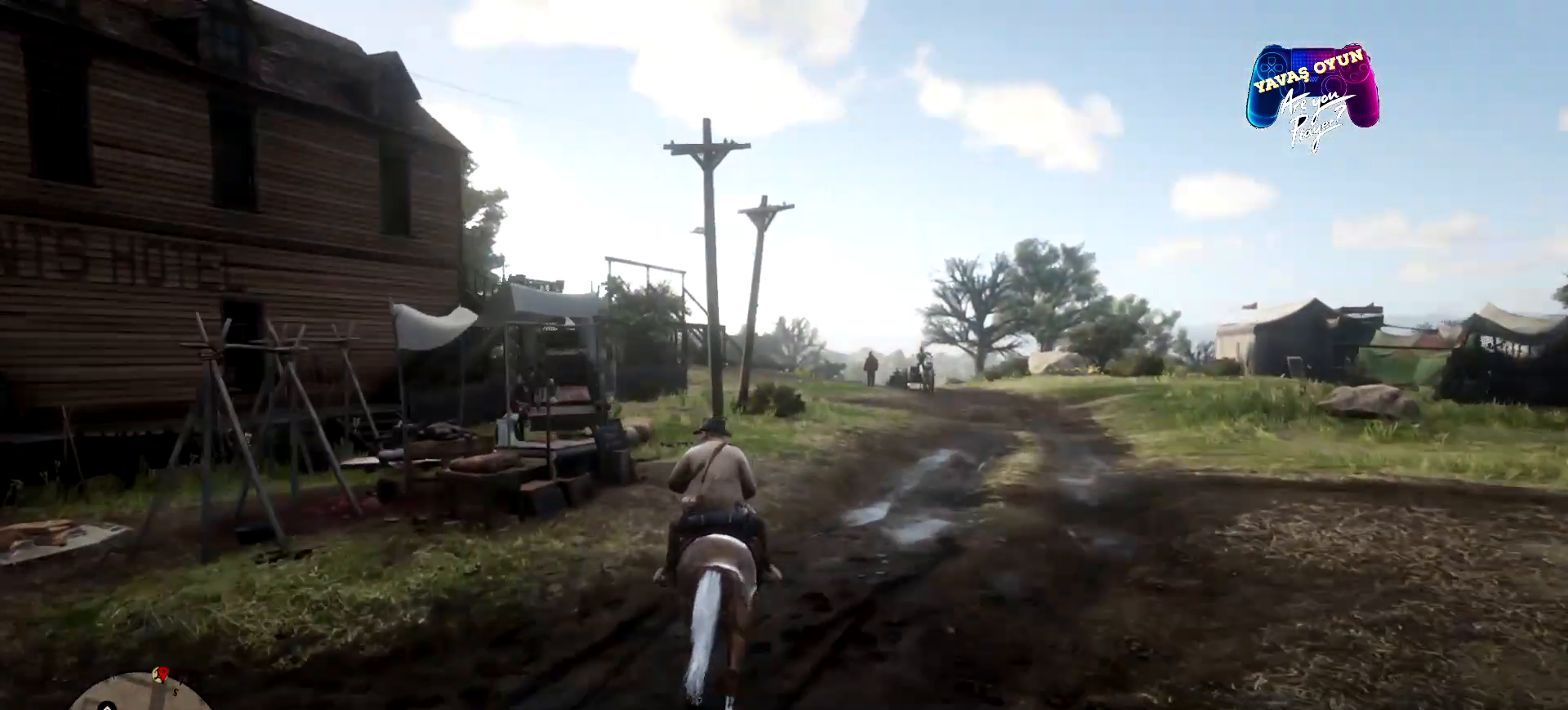
{"buttons": [], "left_stick": "center", "right_stick": "center", "events": [[100, "Y", "up"], [167, "left_stick", "up-right"], [367, "left_stick", "center"]]}
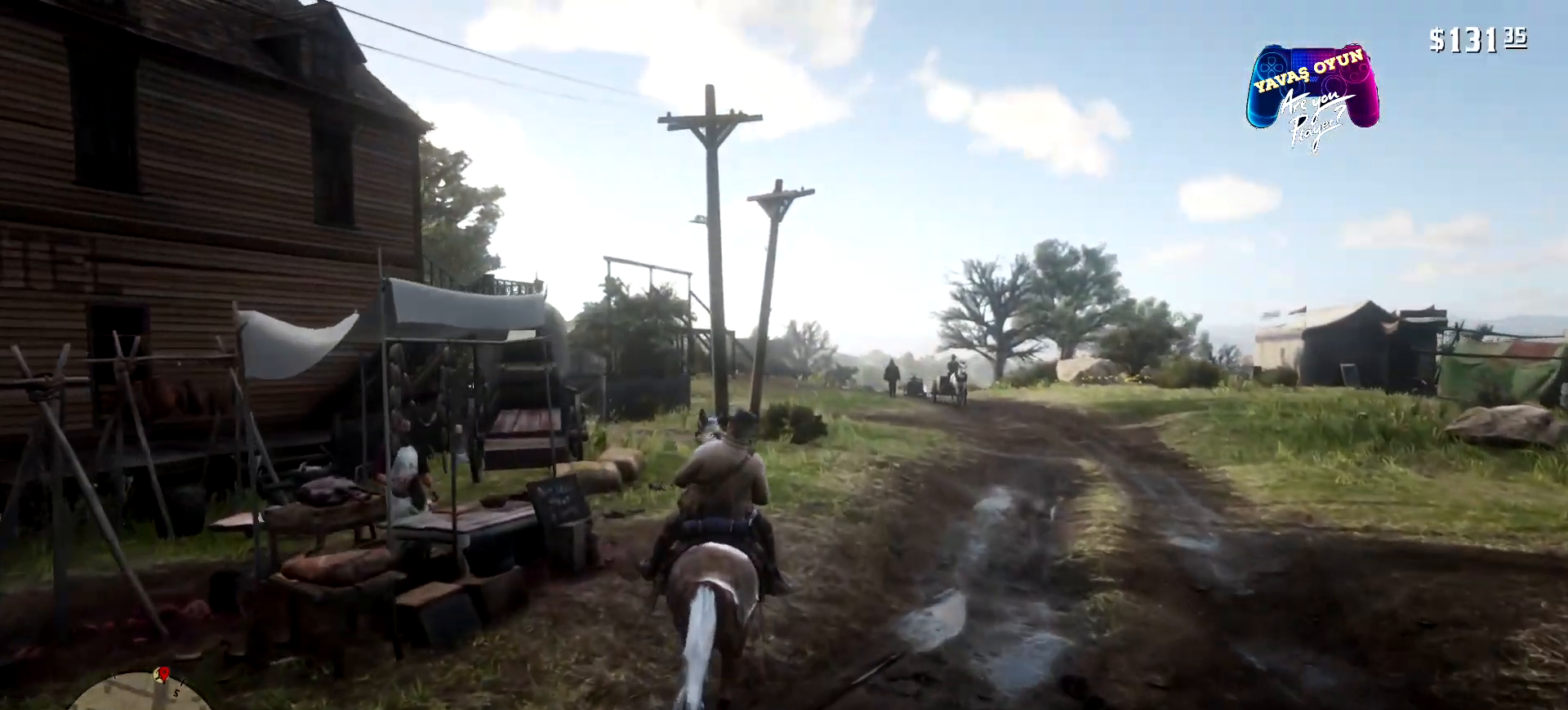
{"buttons": [], "left_stick": "center", "right_stick": "down-left", "events": [[400, "right_stick", "down-left"]]}
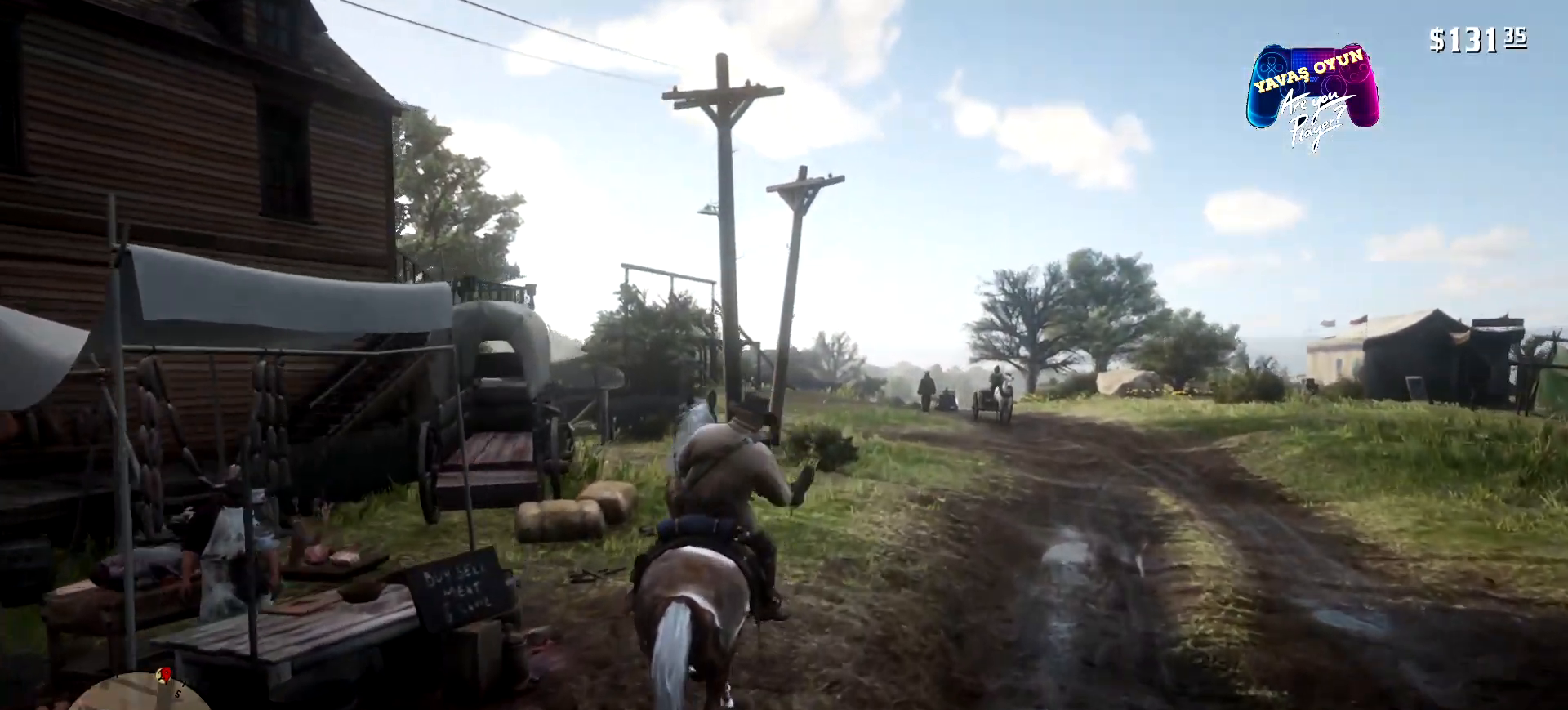
{"buttons": [], "left_stick": "down-left", "right_stick": "down-left", "events": [[233, "left_stick", "down-left"]]}
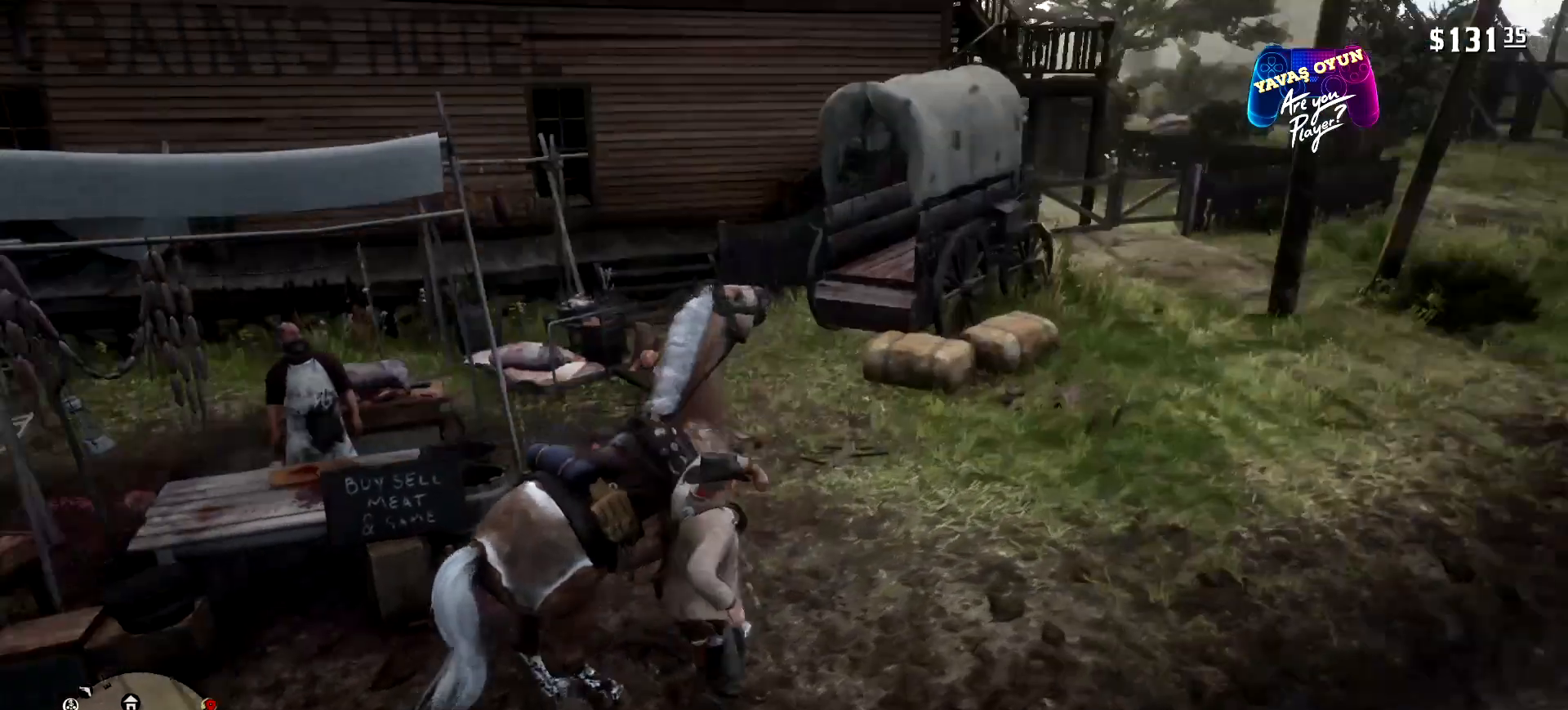
{"buttons": [], "left_stick": "down-left", "right_stick": "center", "events": [[233, "right_stick", "center"]]}
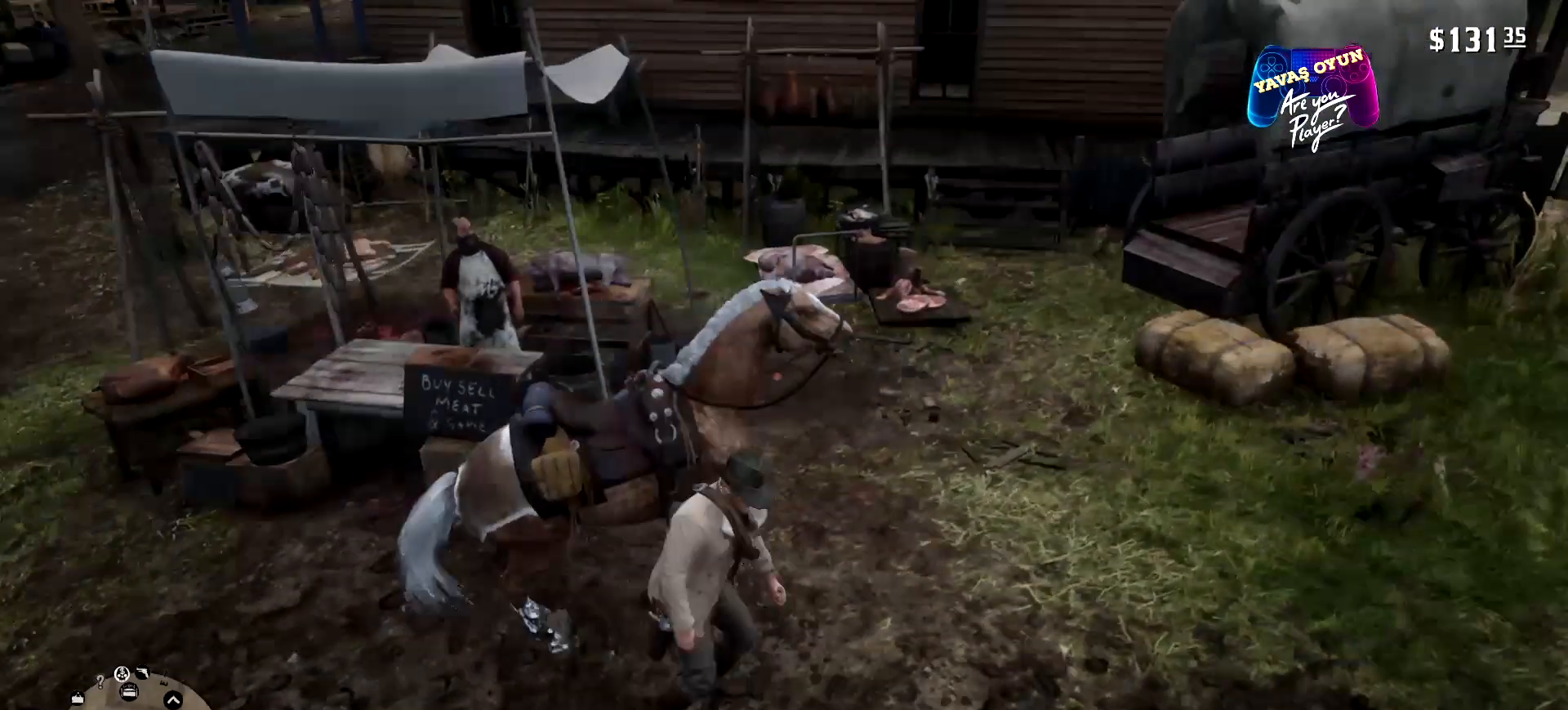
{"buttons": [], "left_stick": "left", "right_stick": "center", "events": [[133, "left_stick", "left"]]}